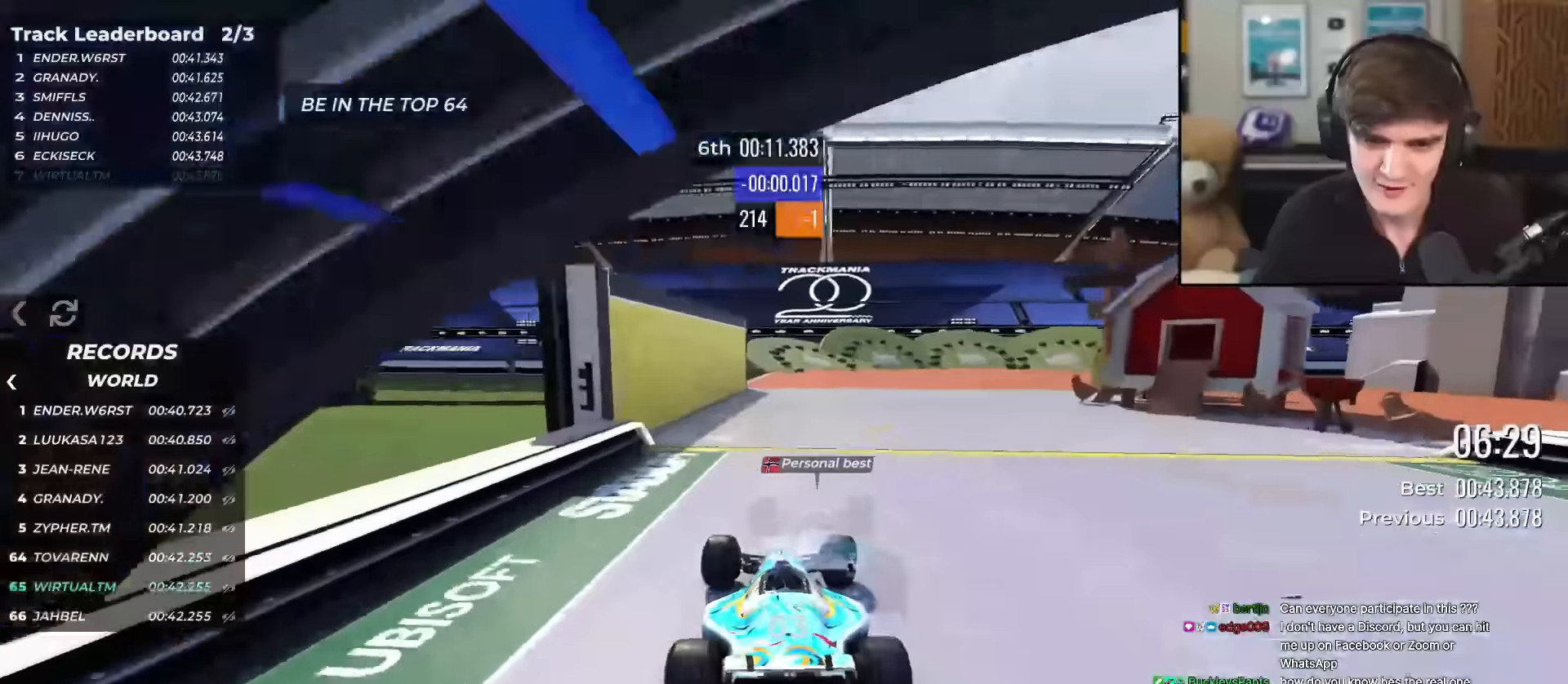
Gameplay with keyboard; each line is a JSON object with the keys held at the frame after it. "events" lists presses ("down") and releases ("up") of "brake", "down", "left", "right" and "up" between this image and that frame as [ms after this image, input, new state], when the widget could be followed in between. No other keys are recorded. Mouse input is not recorded. Key names are as the overlay labels them; some are game actions (e.g. jump) rather than physical keys.
{"keys": ["right", "up"], "events": []}
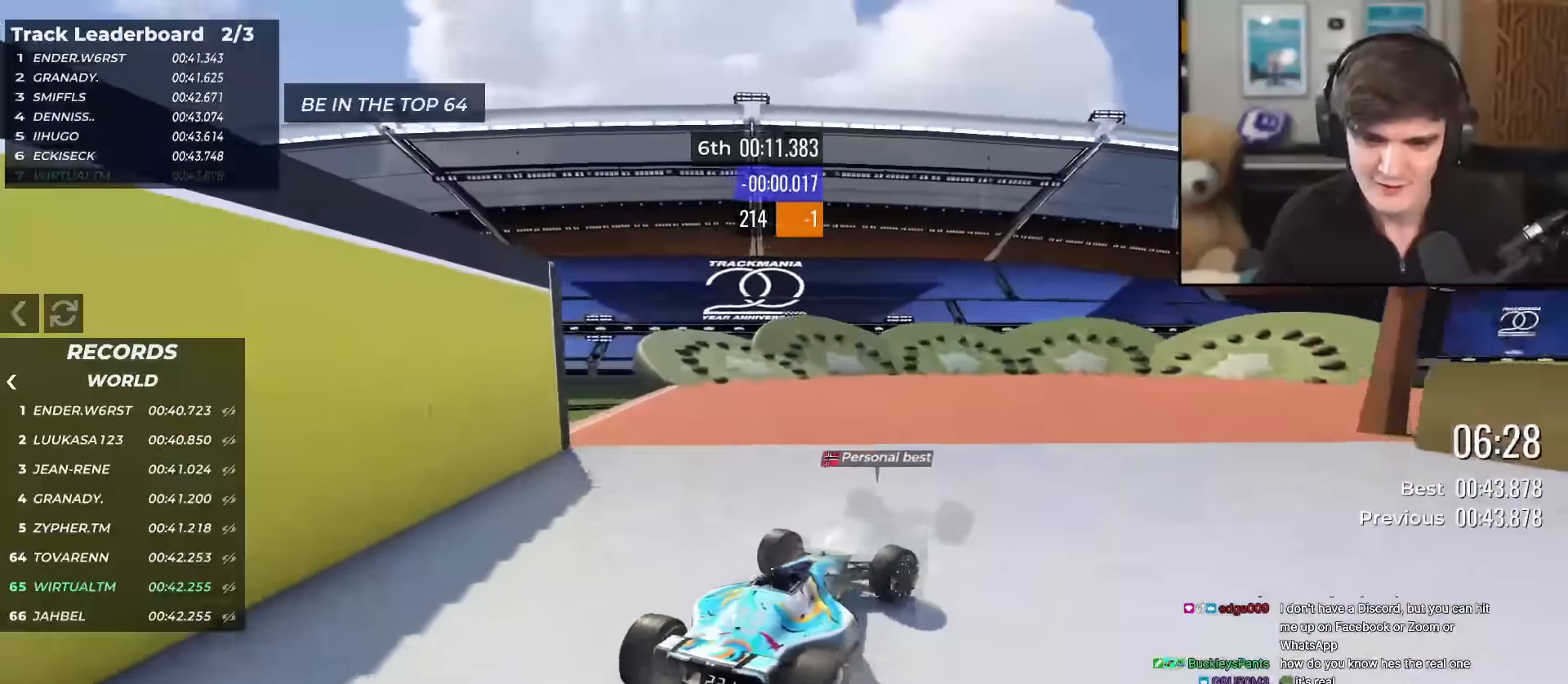
{"keys": ["right", "up"], "events": []}
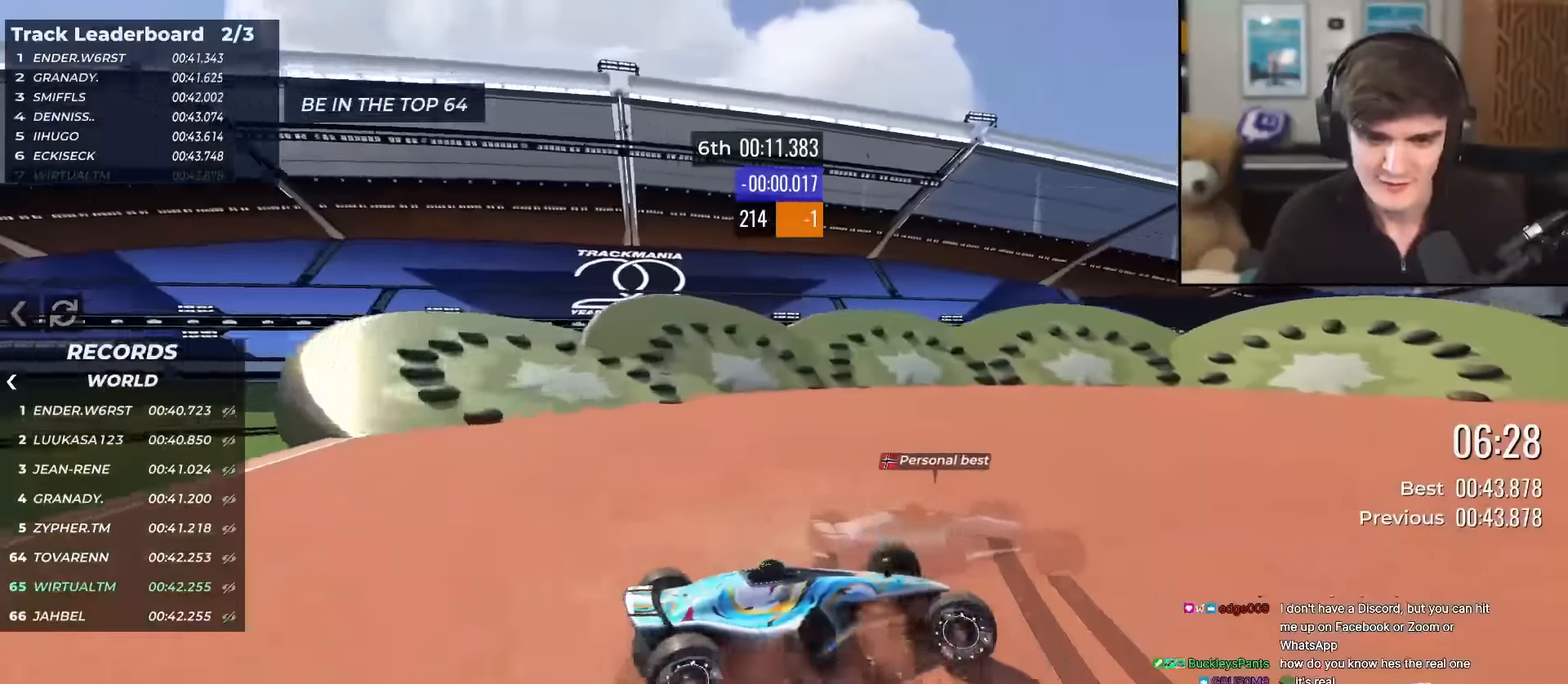
{"keys": ["right", "up"], "events": [[150, "brake", "down"], [183, "brake", "up"]]}
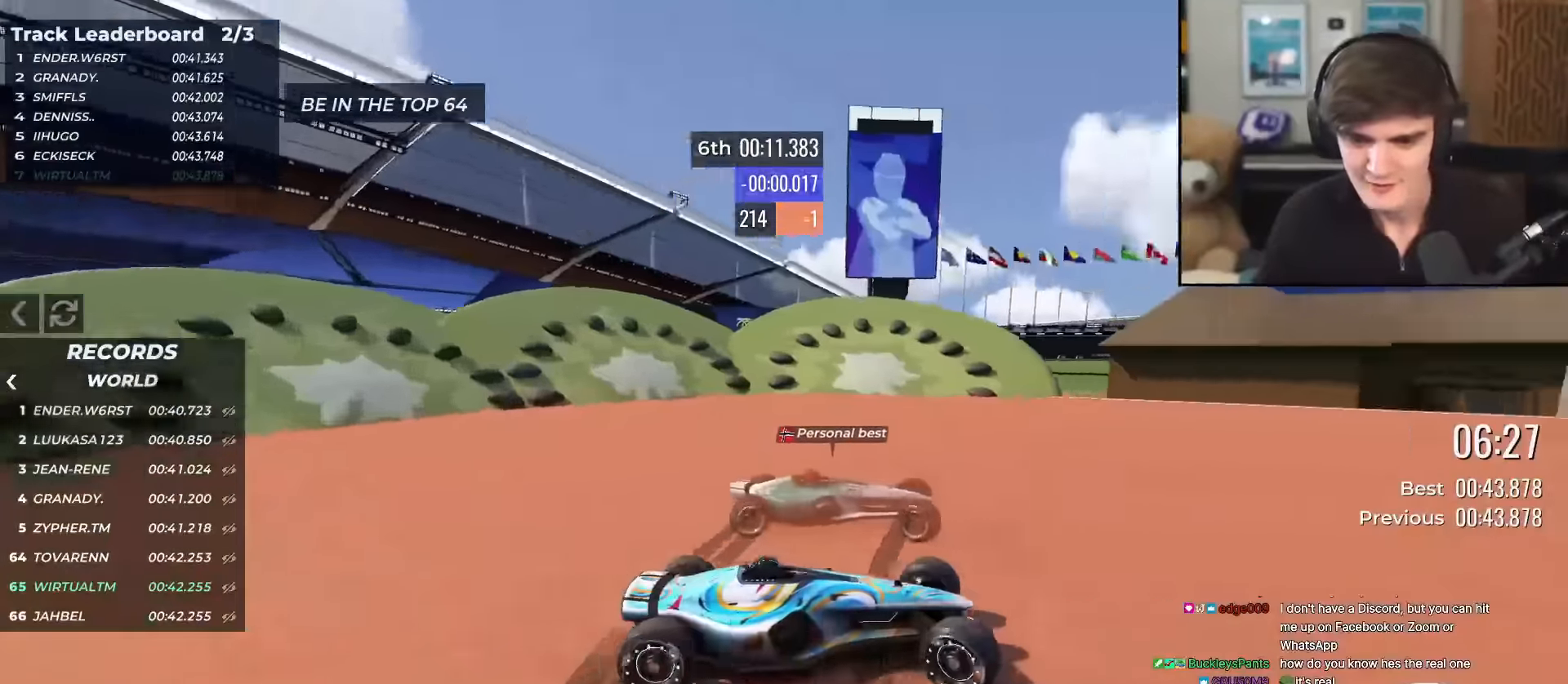
{"keys": ["left", "up"], "events": [[67, "brake", "down"], [117, "brake", "up"], [300, "right", "up"], [400, "left", "down"]]}
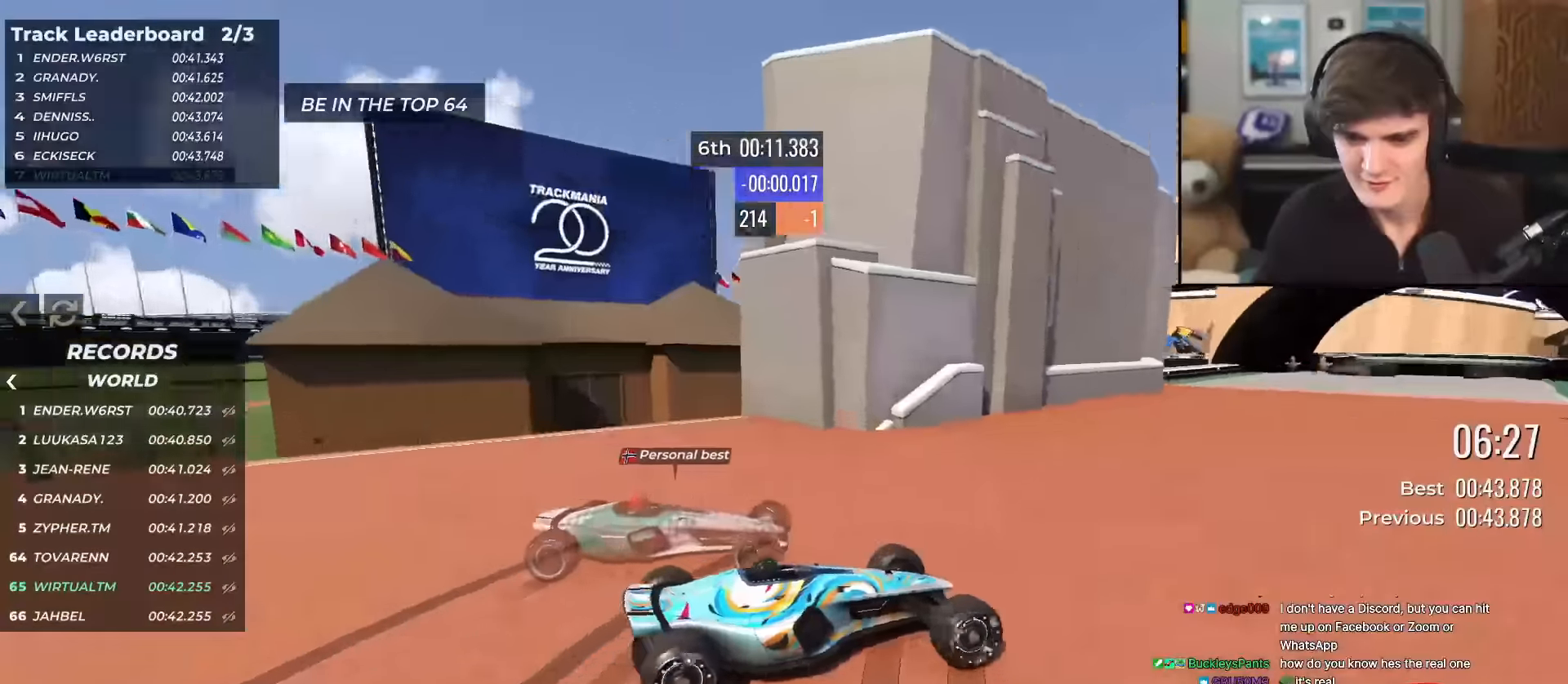
{"keys": ["up"], "events": [[266, "left", "up"]]}
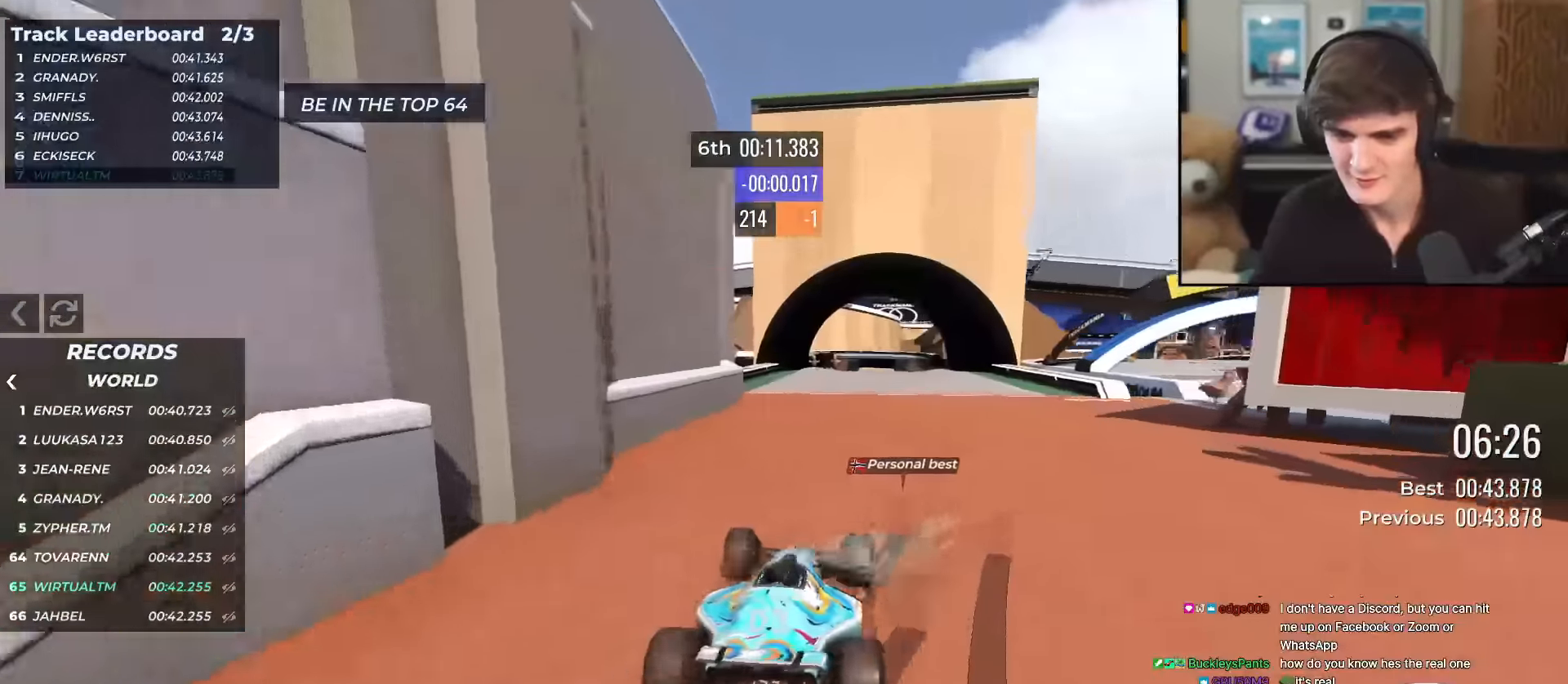
{"keys": ["up"], "events": [[200, "right", "down"], [334, "right", "up"]]}
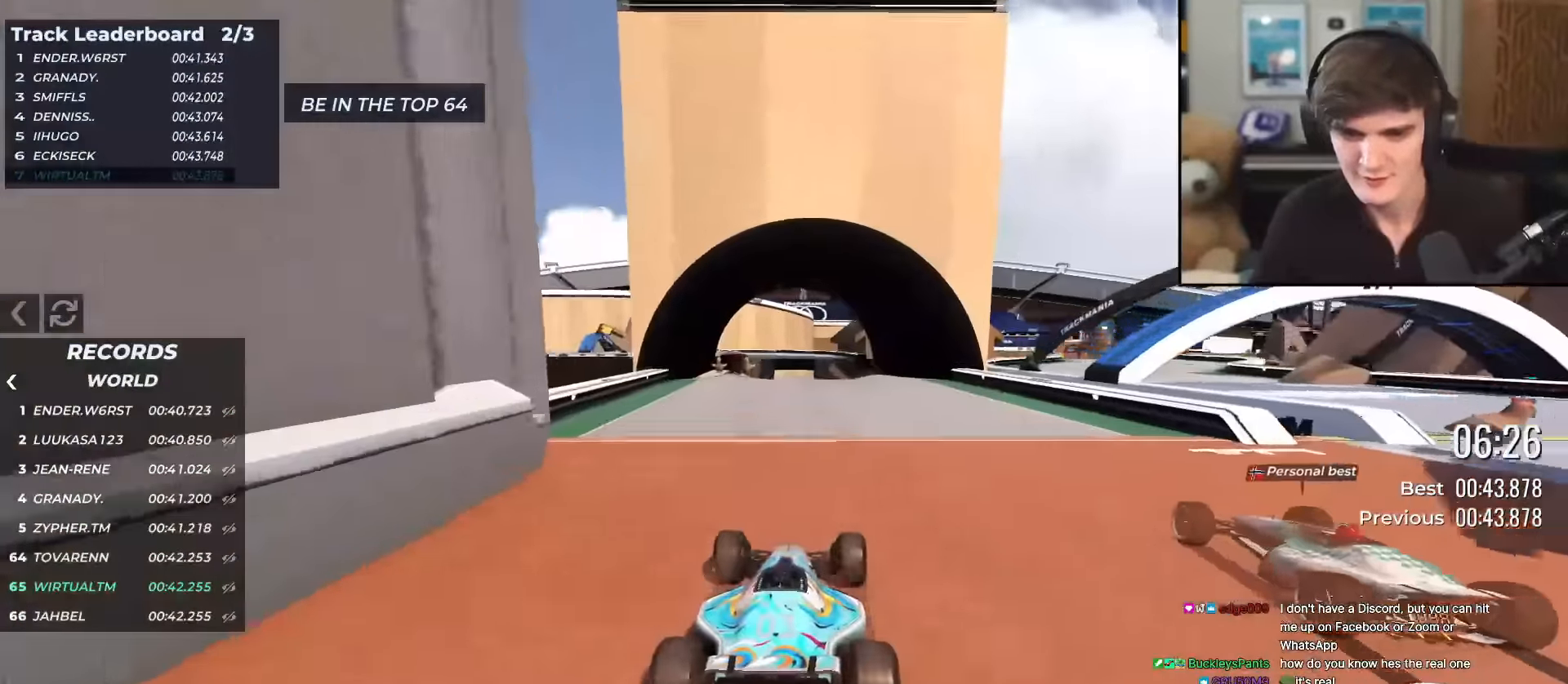
{"keys": ["up"], "events": [[66, "right", "down"], [166, "right", "up"], [300, "right", "down"], [400, "right", "up"]]}
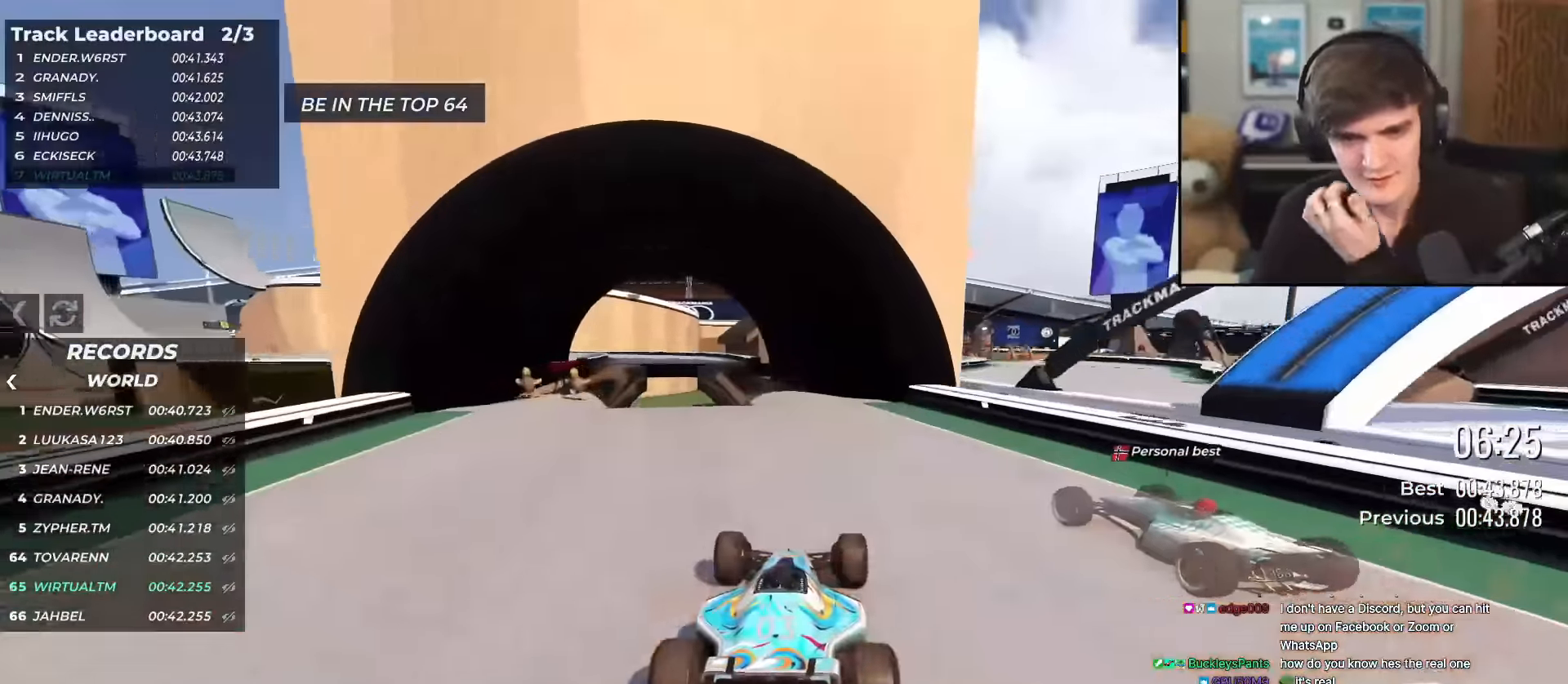
{"keys": ["up"], "events": [[33, "left", "down"], [133, "left", "up"], [417, "left", "down"], [501, "left", "up"]]}
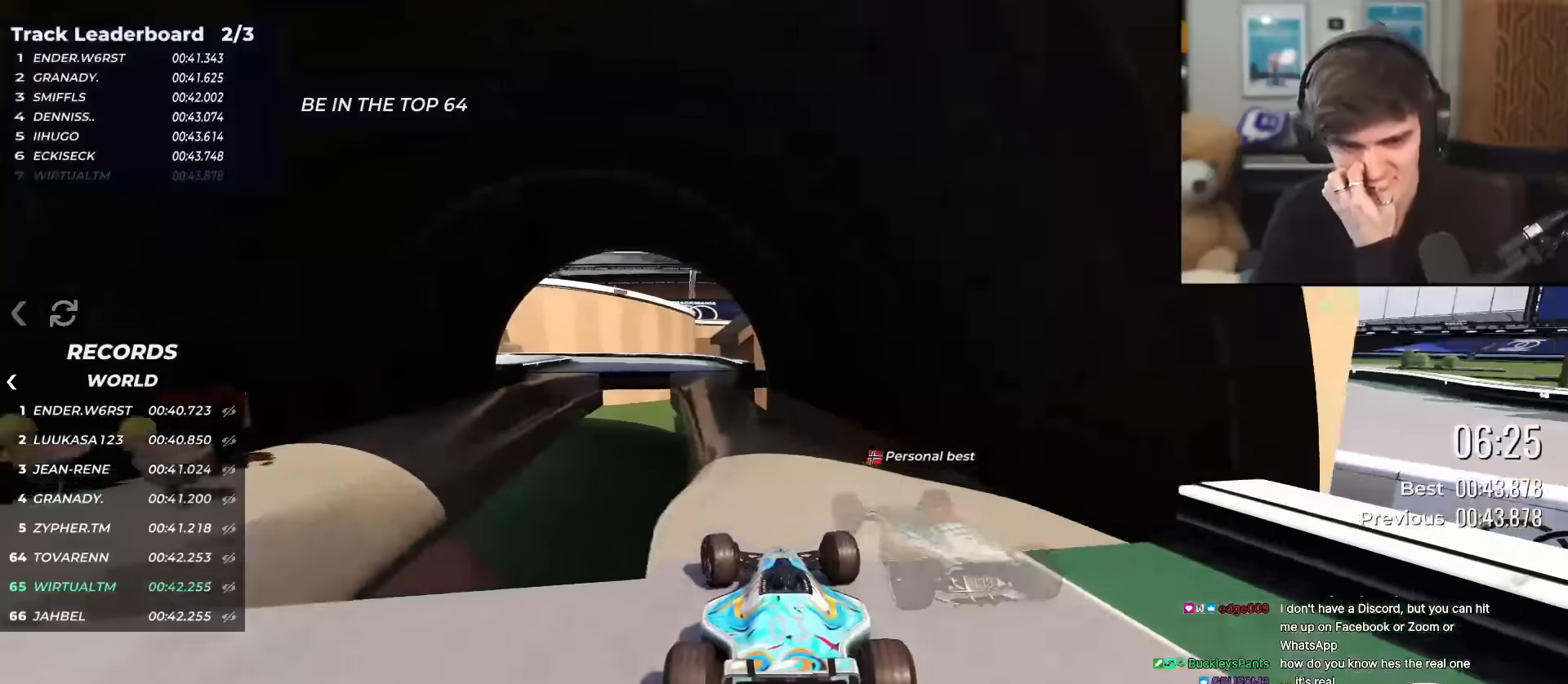
{"keys": ["up"], "events": [[200, "left", "down"], [233, "left", "up"], [433, "right", "down"], [467, "right", "up"]]}
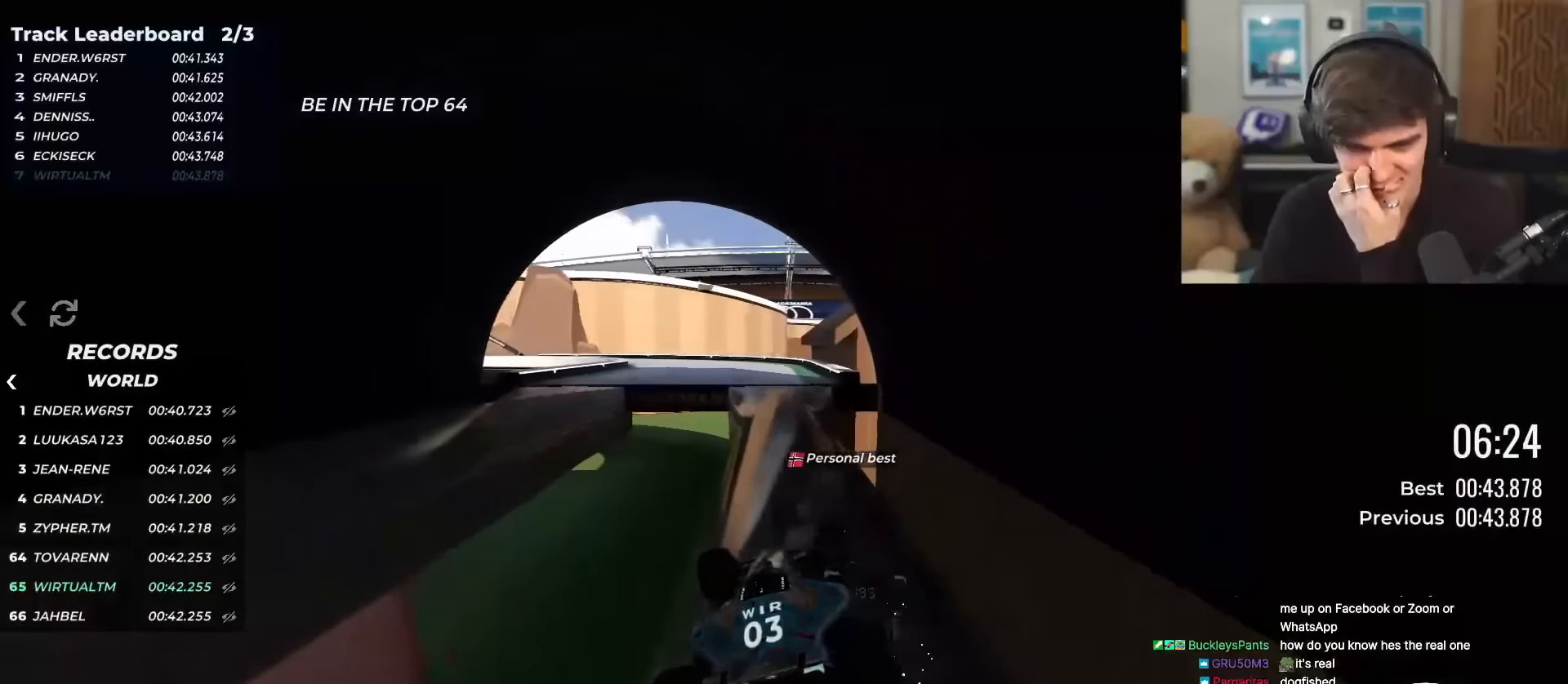
{"keys": ["up"], "events": [[300, "left", "down"], [484, "left", "up"]]}
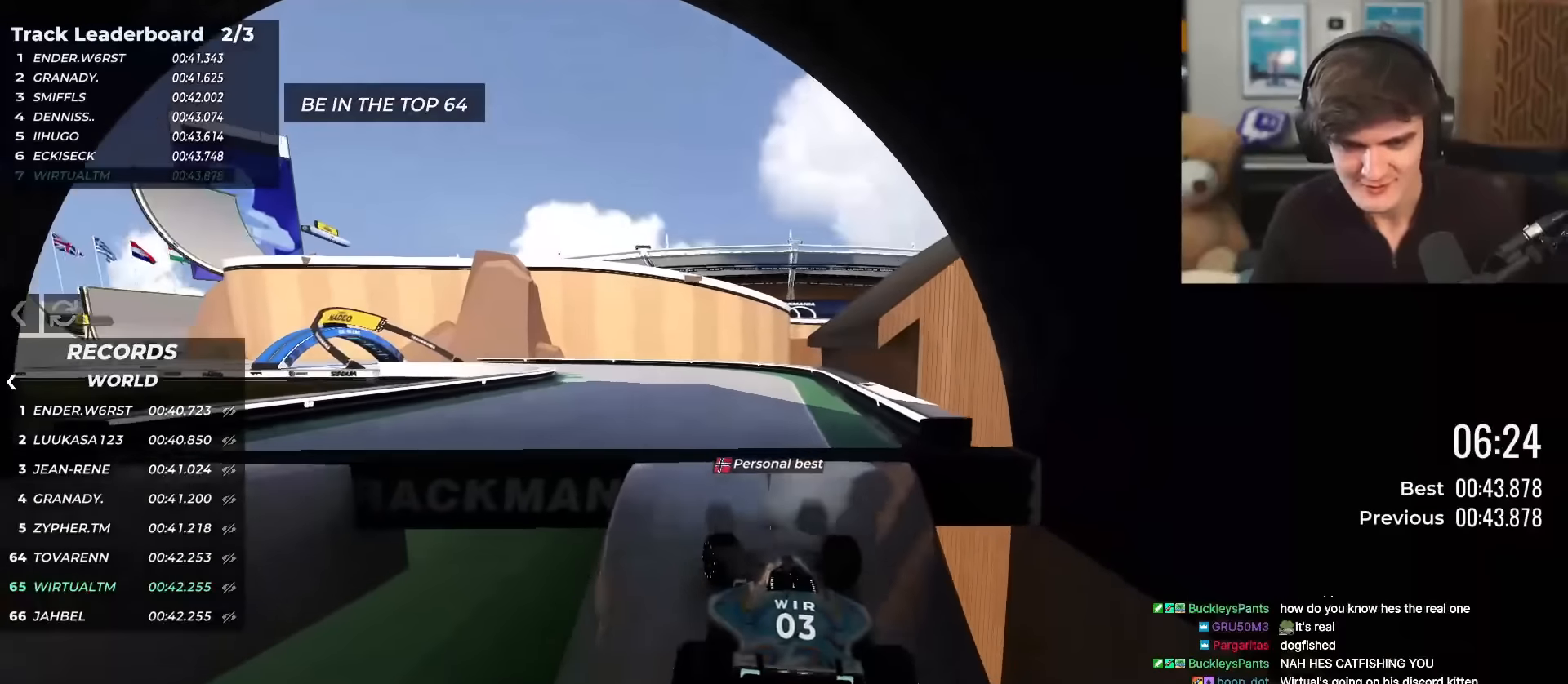
{"keys": ["up"], "events": [[216, "left", "down"], [500, "left", "up"]]}
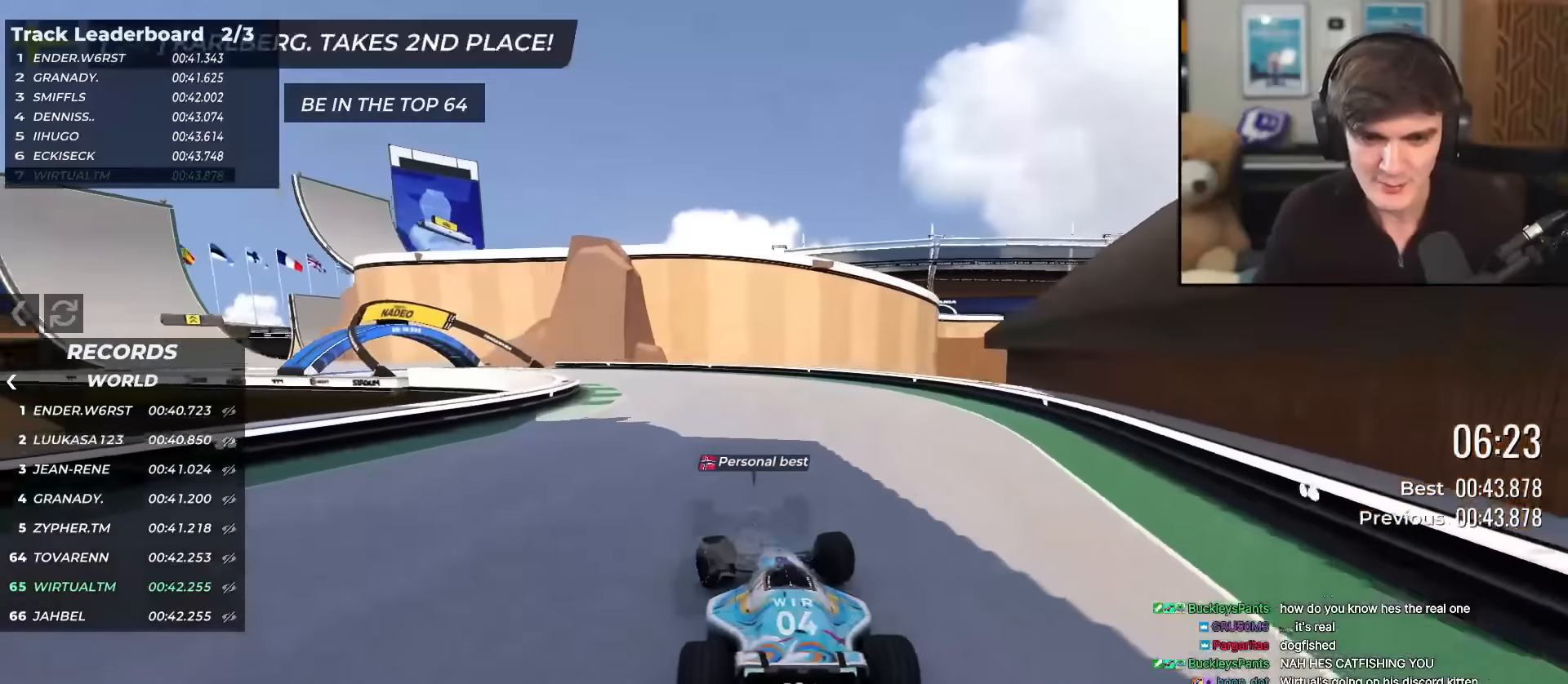
{"keys": ["up"], "events": [[150, "left", "down"], [234, "left", "up"], [334, "left", "down"], [467, "left", "up"]]}
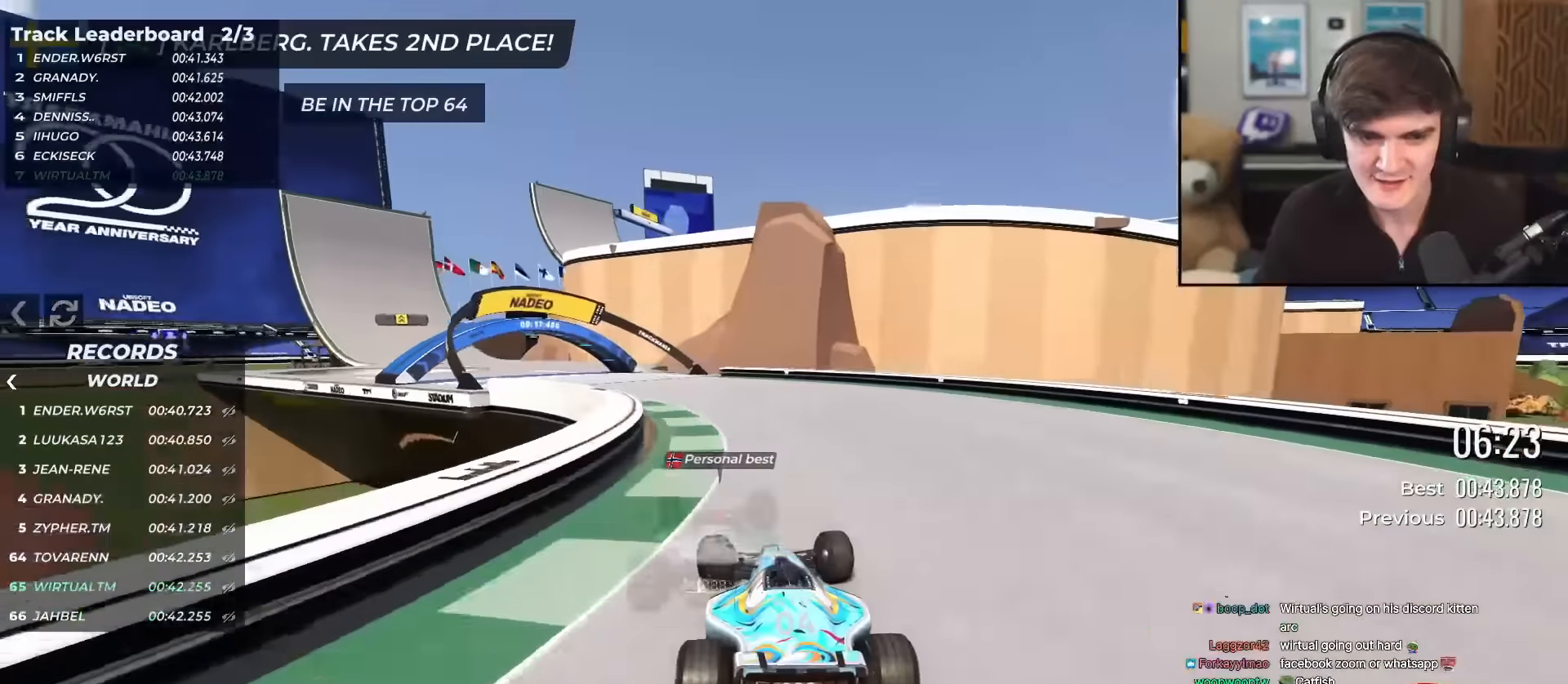
{"keys": ["left", "up"], "events": [[66, "left", "down"], [250, "left", "up"], [433, "left", "down"]]}
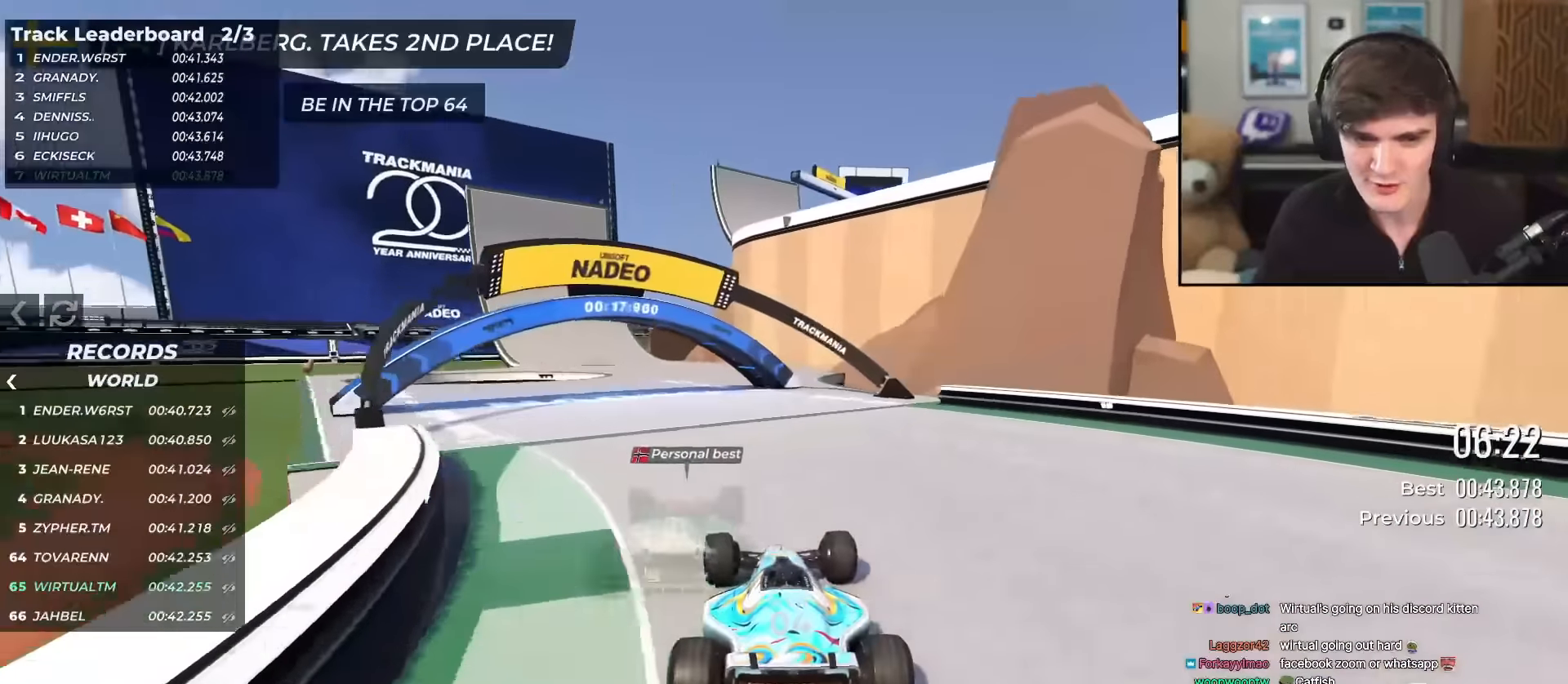
{"keys": ["left", "up"], "events": [[184, "left", "up"], [417, "left", "down"]]}
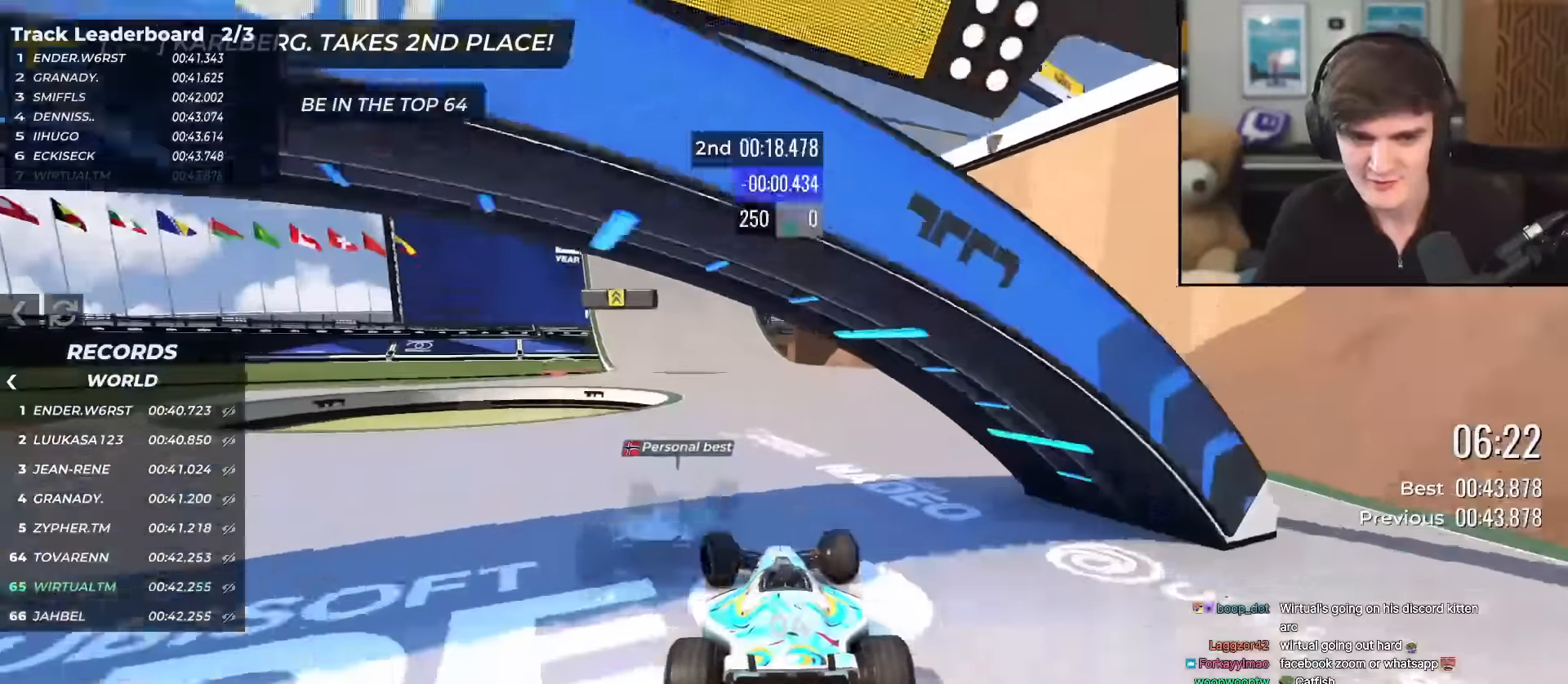
{"keys": ["up"], "events": [[150, "left", "up"], [283, "left", "down"], [433, "left", "up"]]}
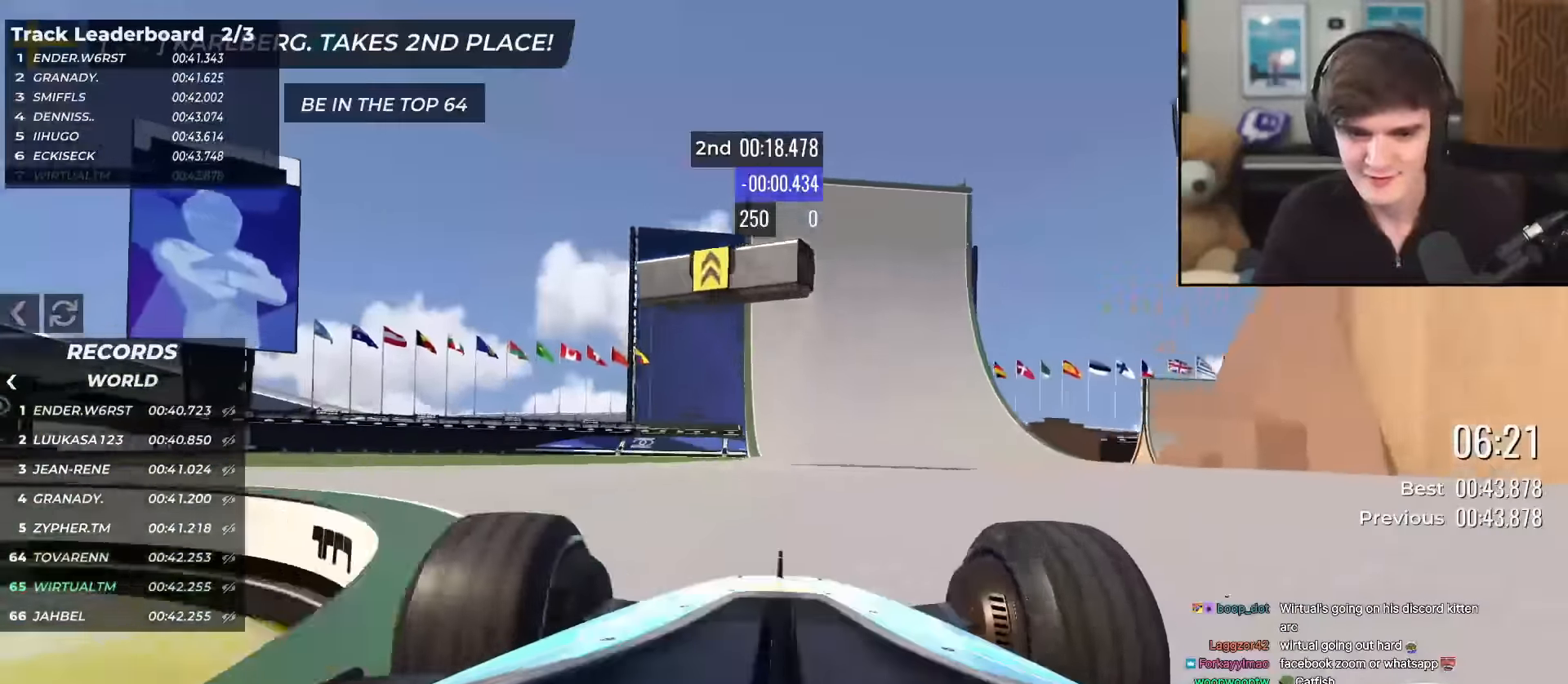
{"keys": ["right", "up"], "events": [[117, "right", "down"], [250, "right", "up"], [400, "right", "down"]]}
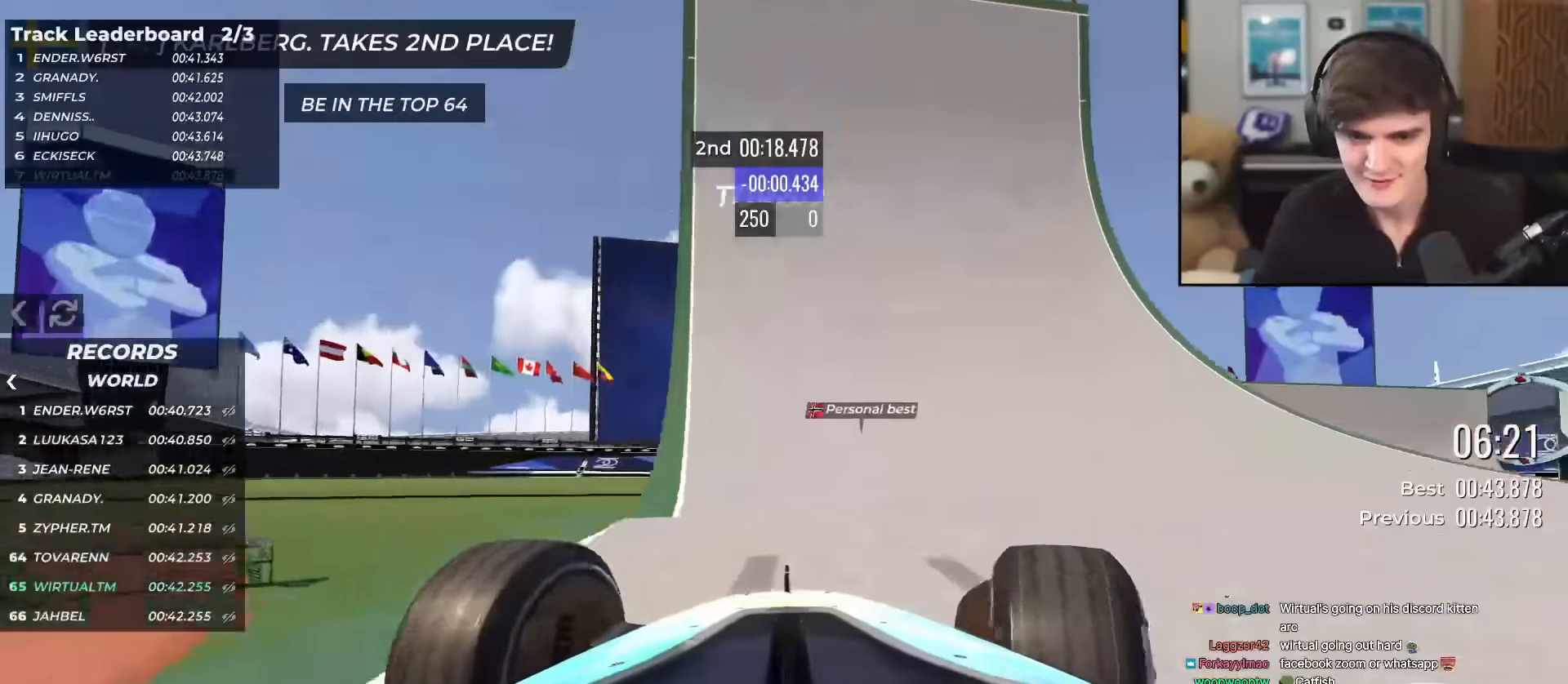
{"keys": ["right"], "events": [[33, "right", "up"], [83, "brake", "down"], [133, "right", "down"], [266, "up", "up"], [450, "brake", "up"]]}
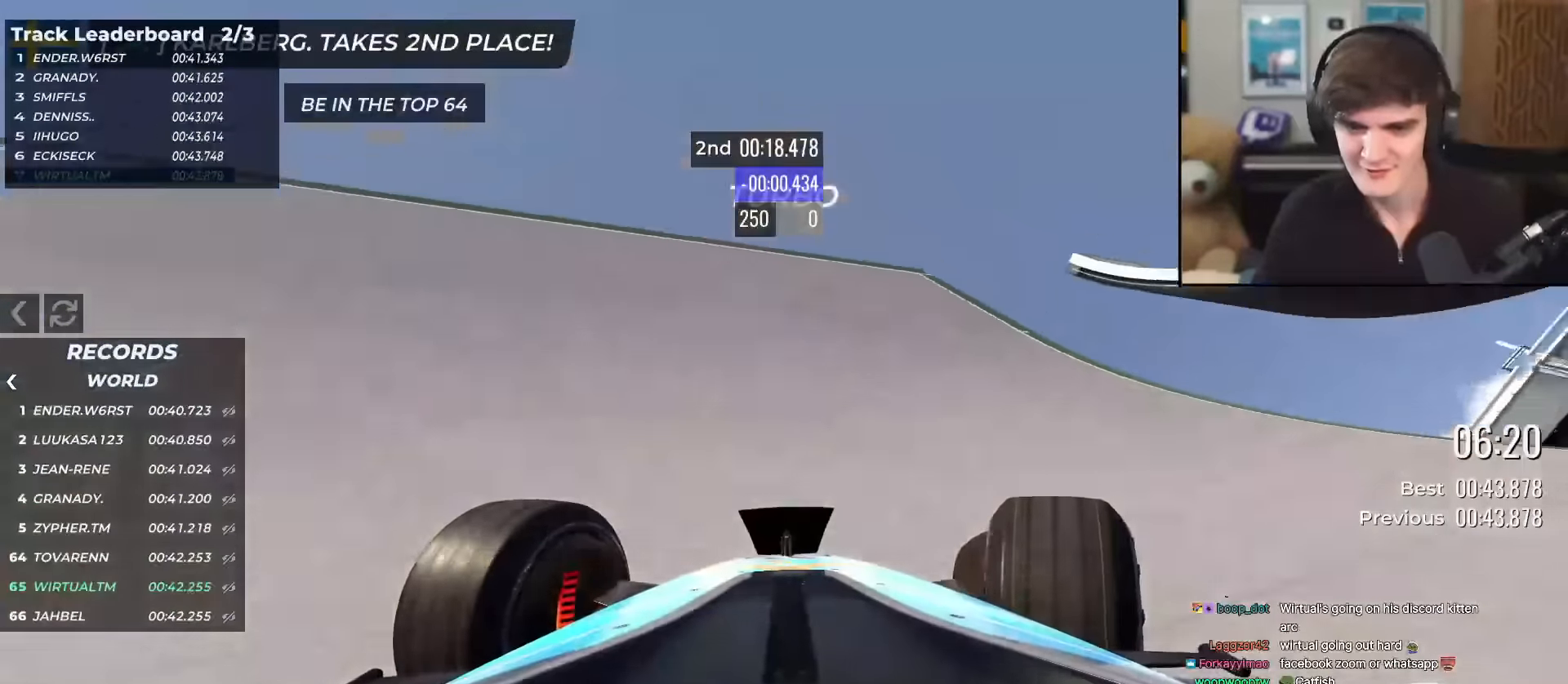
{"keys": ["right"], "events": []}
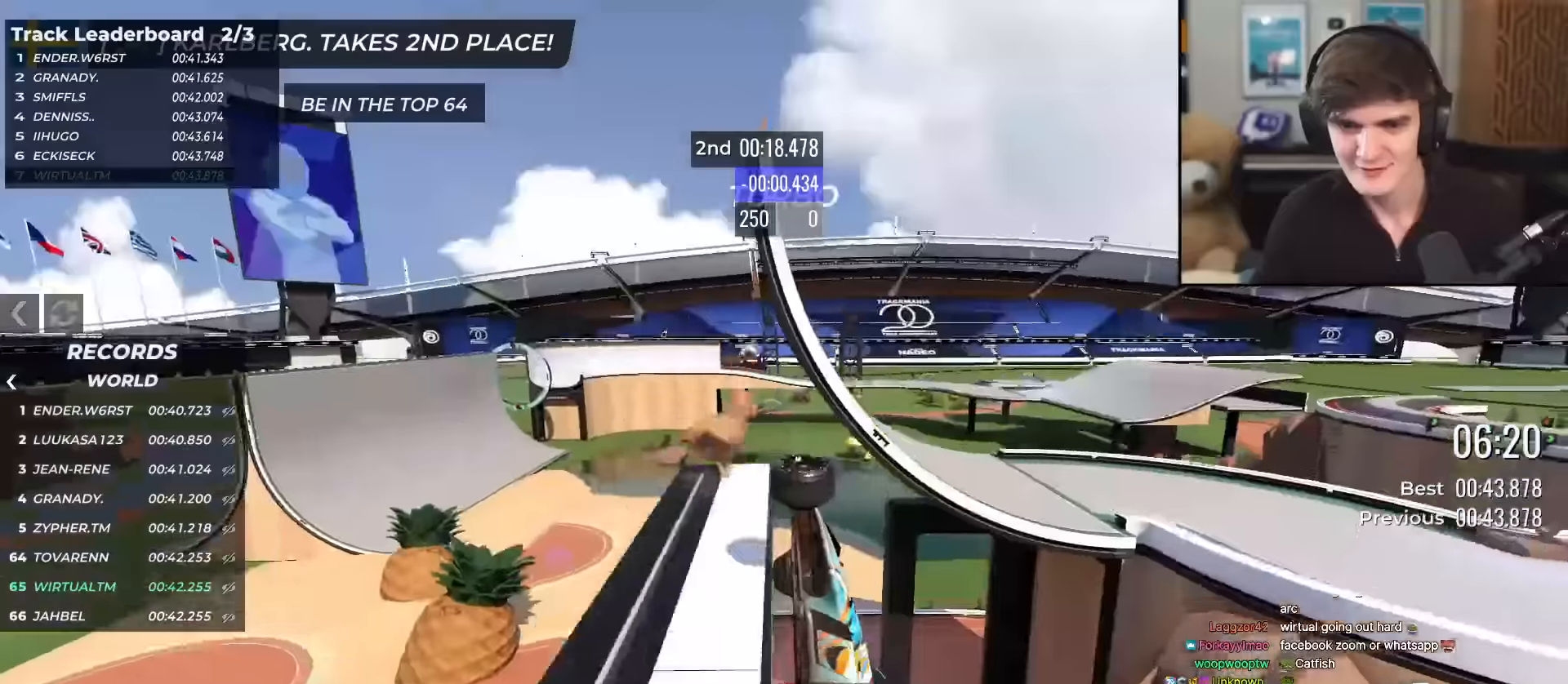
{"keys": ["left"], "events": [[233, "right", "up"], [333, "left", "down"]]}
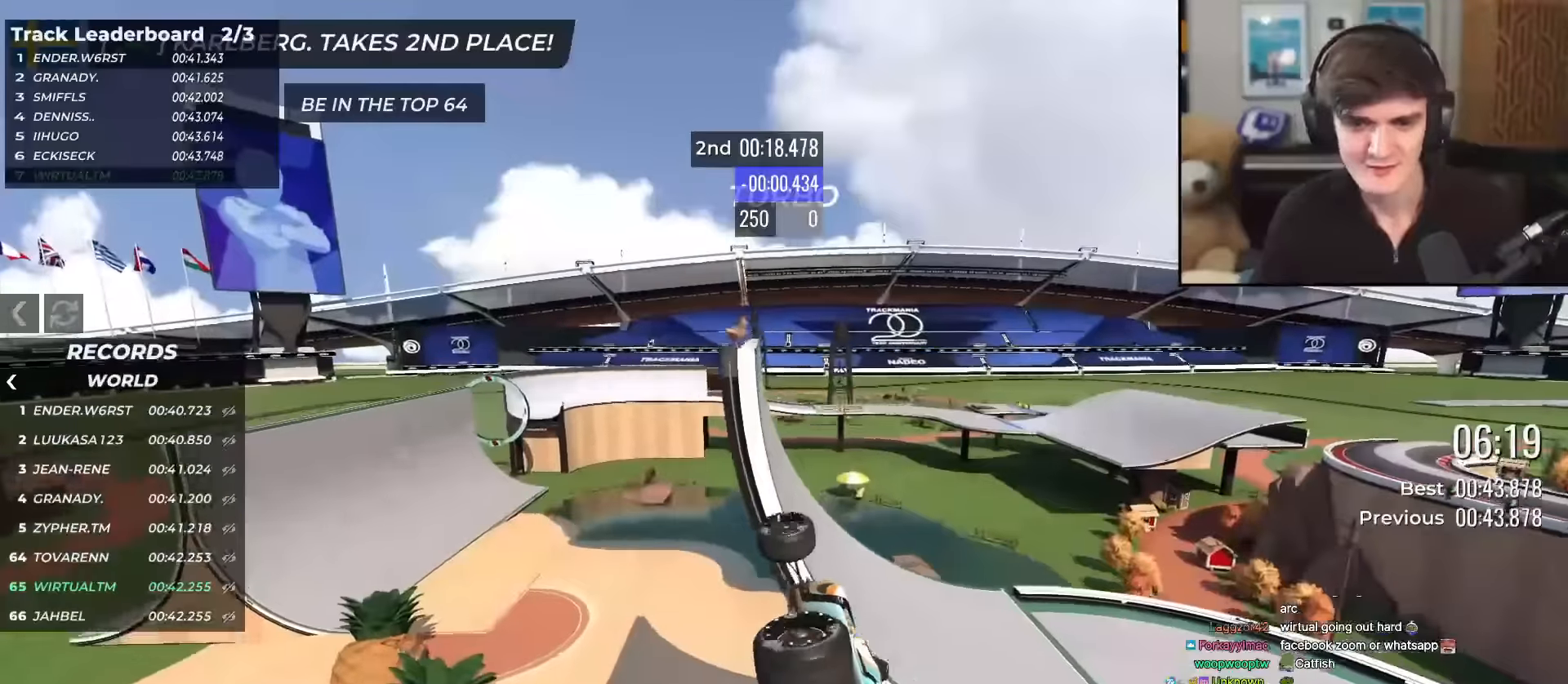
{"keys": ["up"], "events": [[200, "left", "up"], [200, "up", "down"]]}
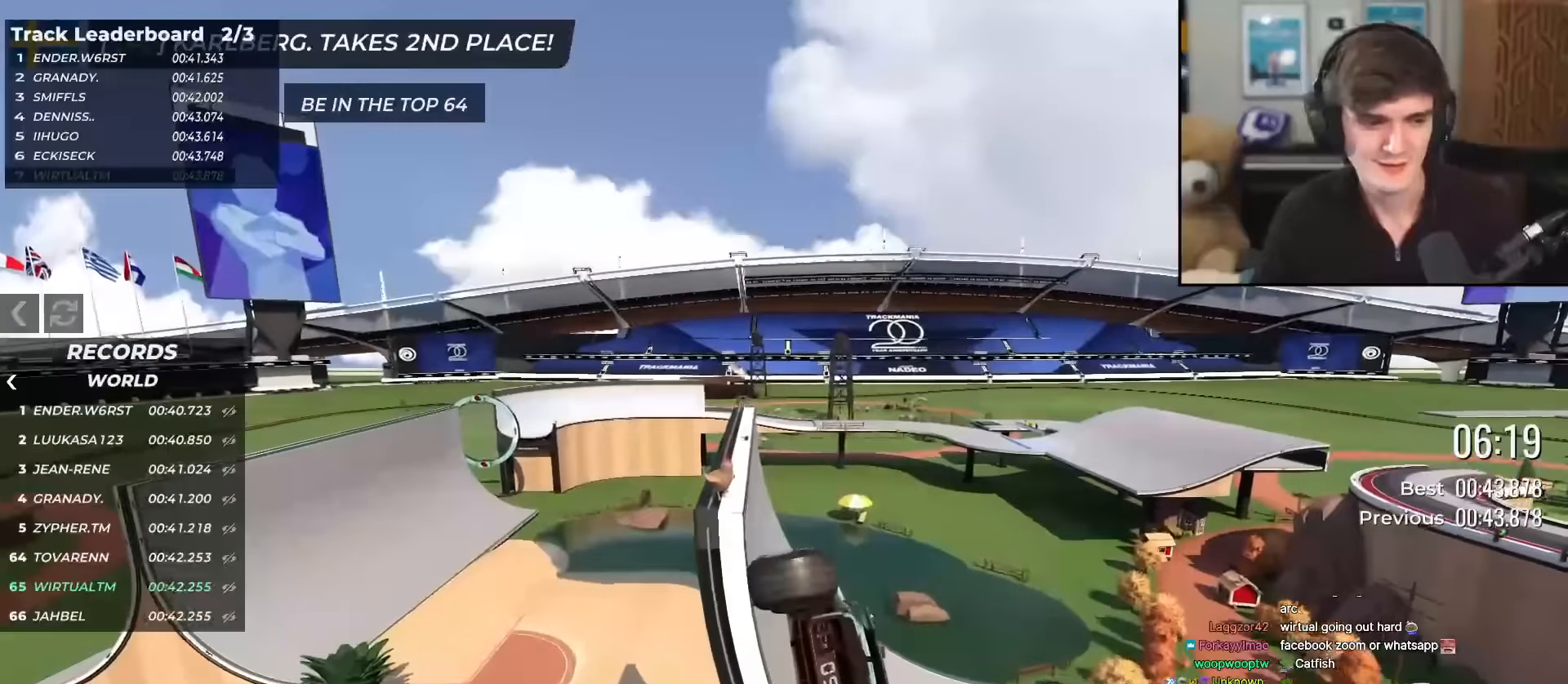
{"keys": ["up"], "events": []}
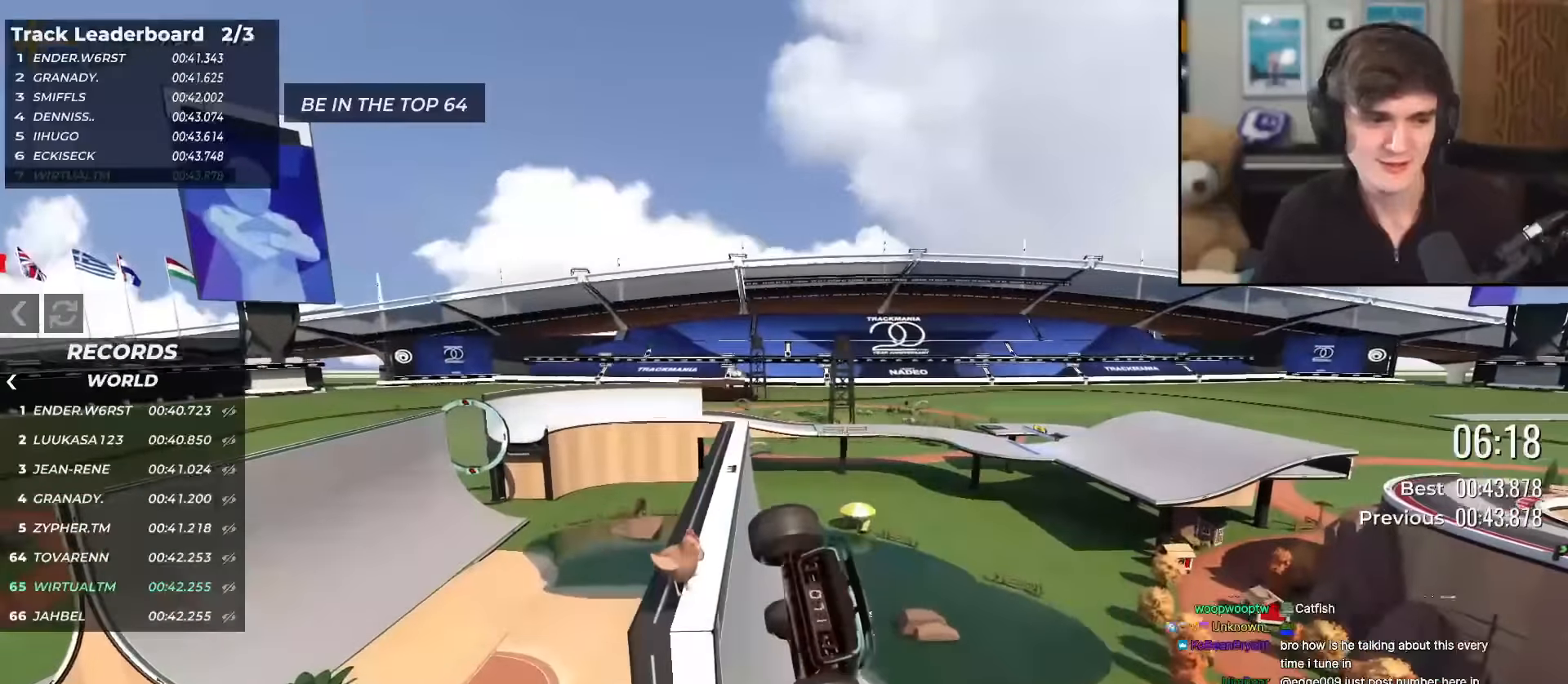
{"keys": ["up"], "events": []}
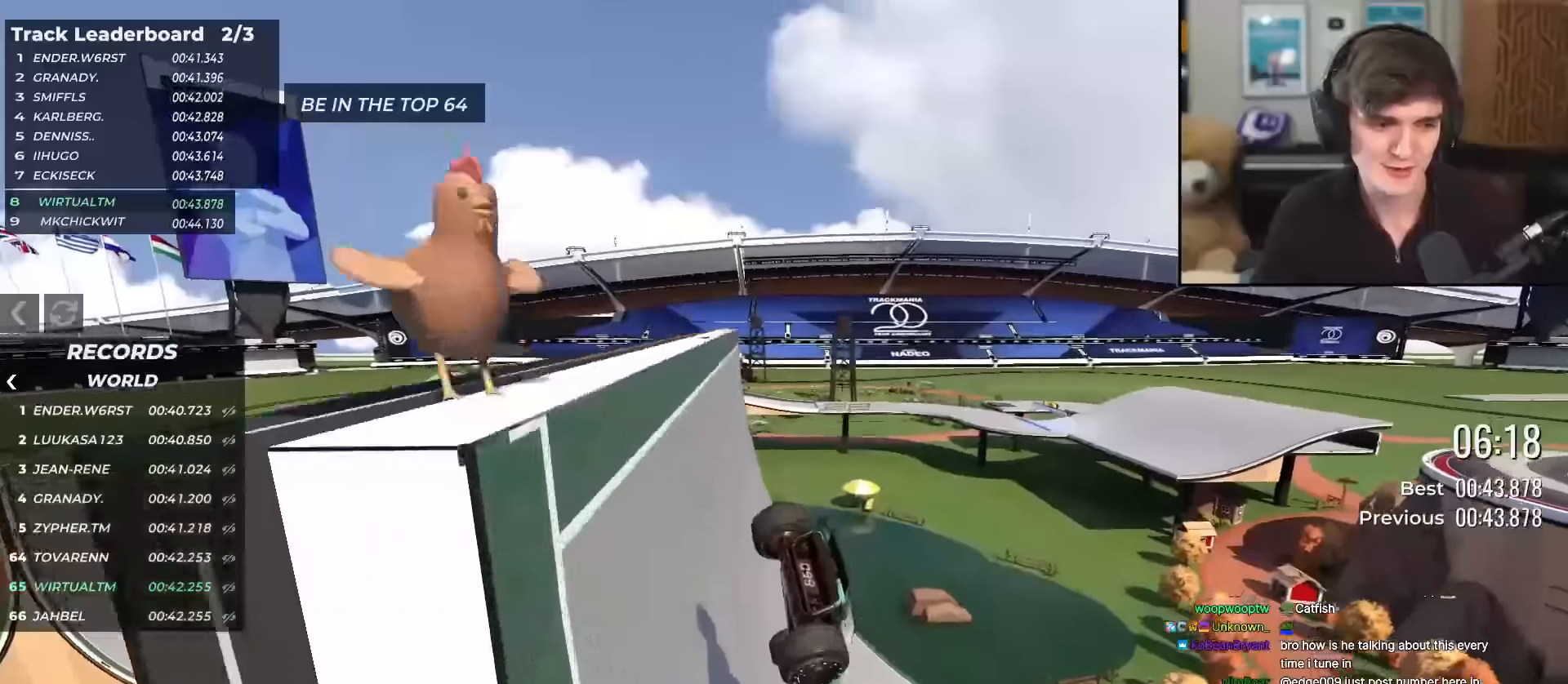
{"keys": ["right", "up"], "events": [[200, "right", "down"]]}
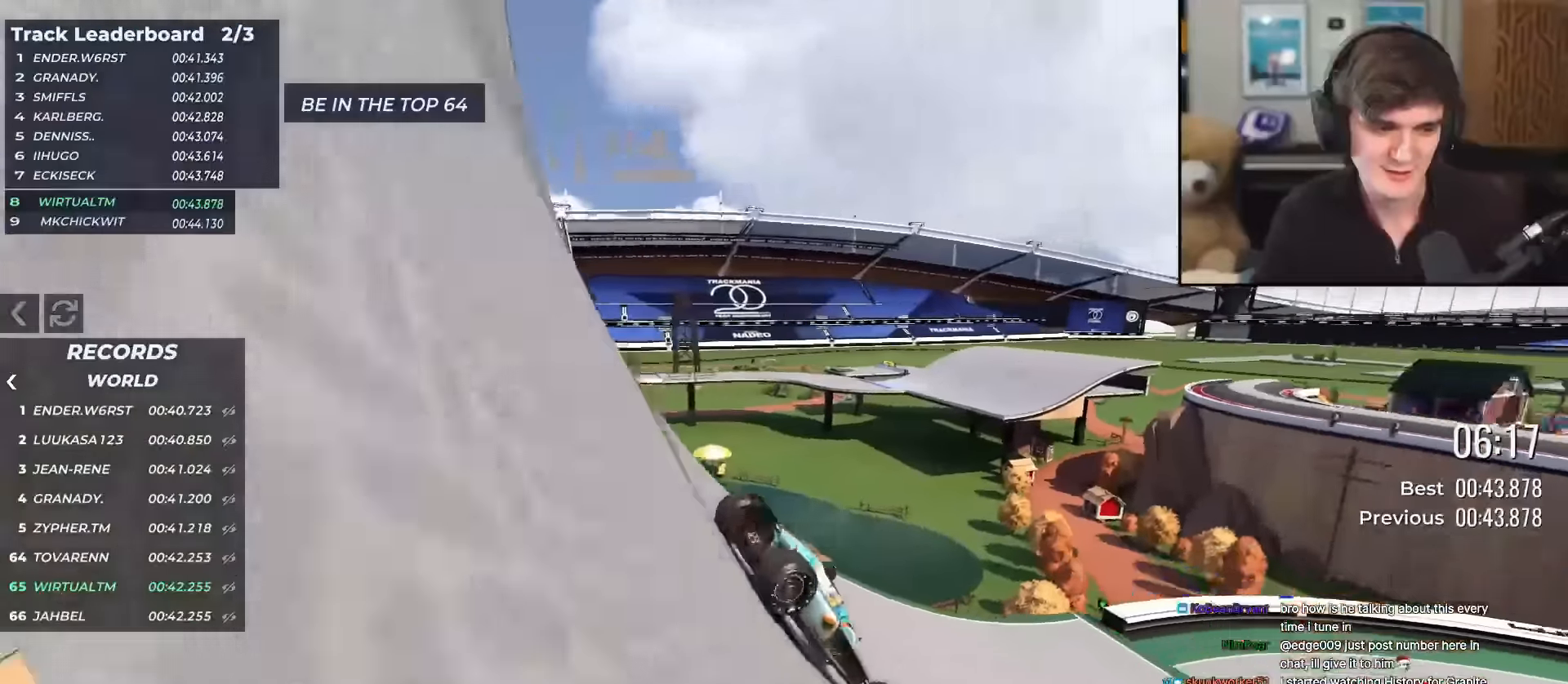
{"keys": ["right", "up"], "events": []}
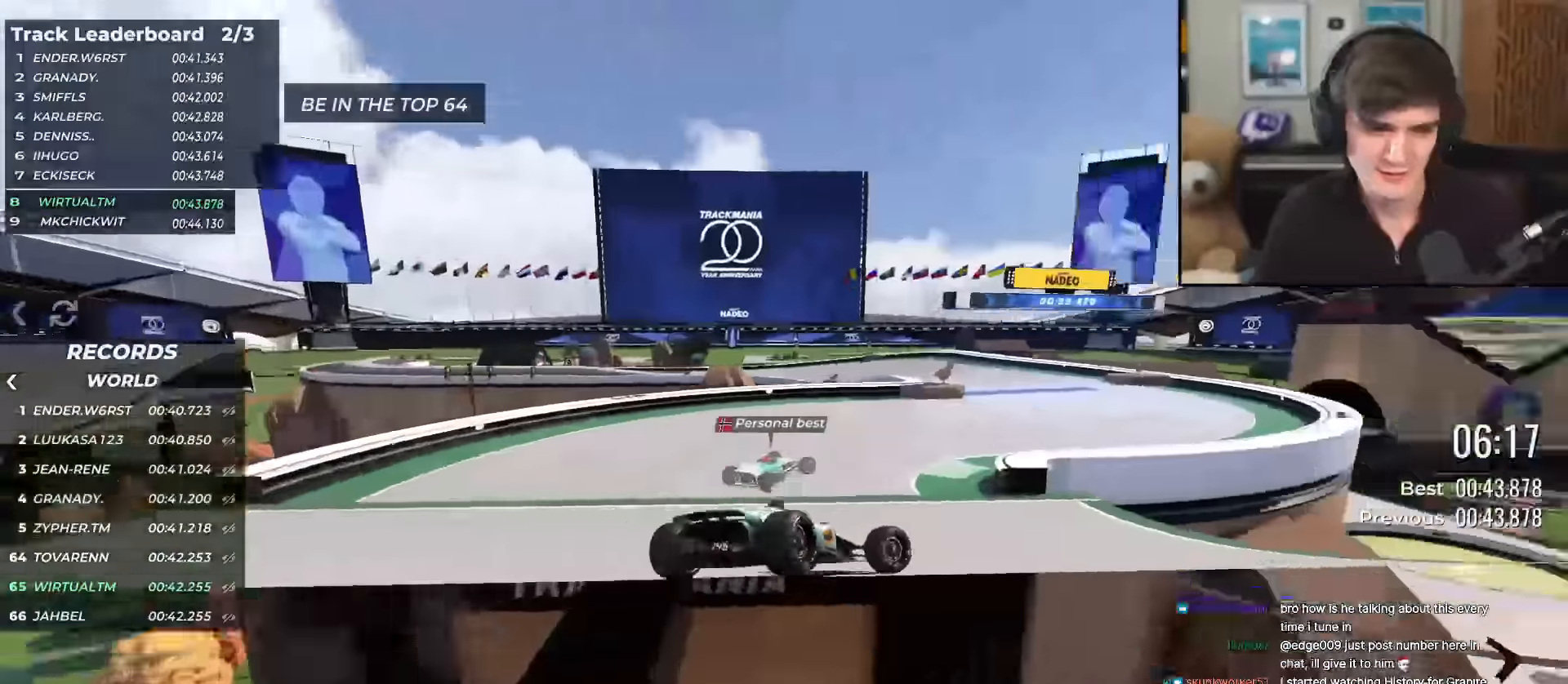
{"keys": ["left", "up"], "events": [[100, "right", "up"], [233, "left", "down"]]}
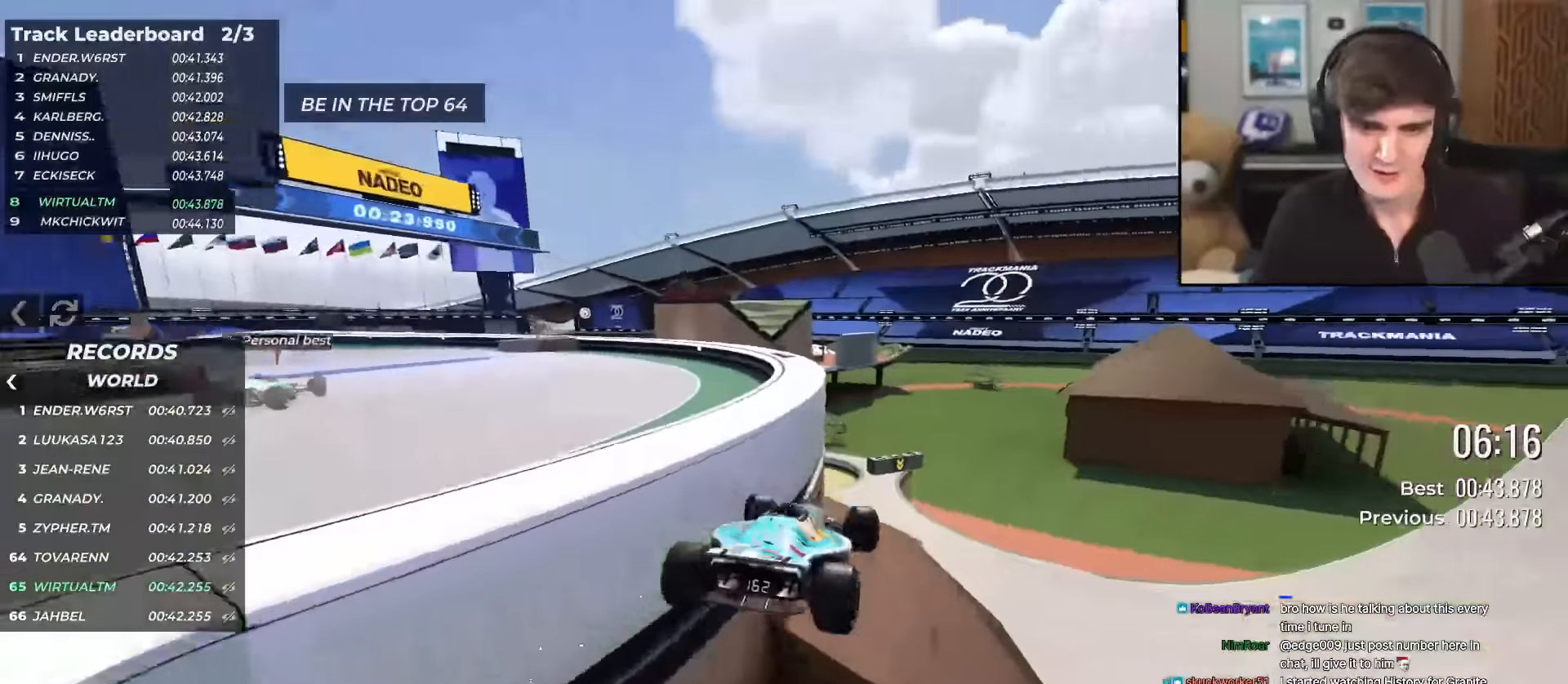
{"keys": ["up"], "events": [[67, "left", "up"], [117, "right", "down"], [167, "right", "up"]]}
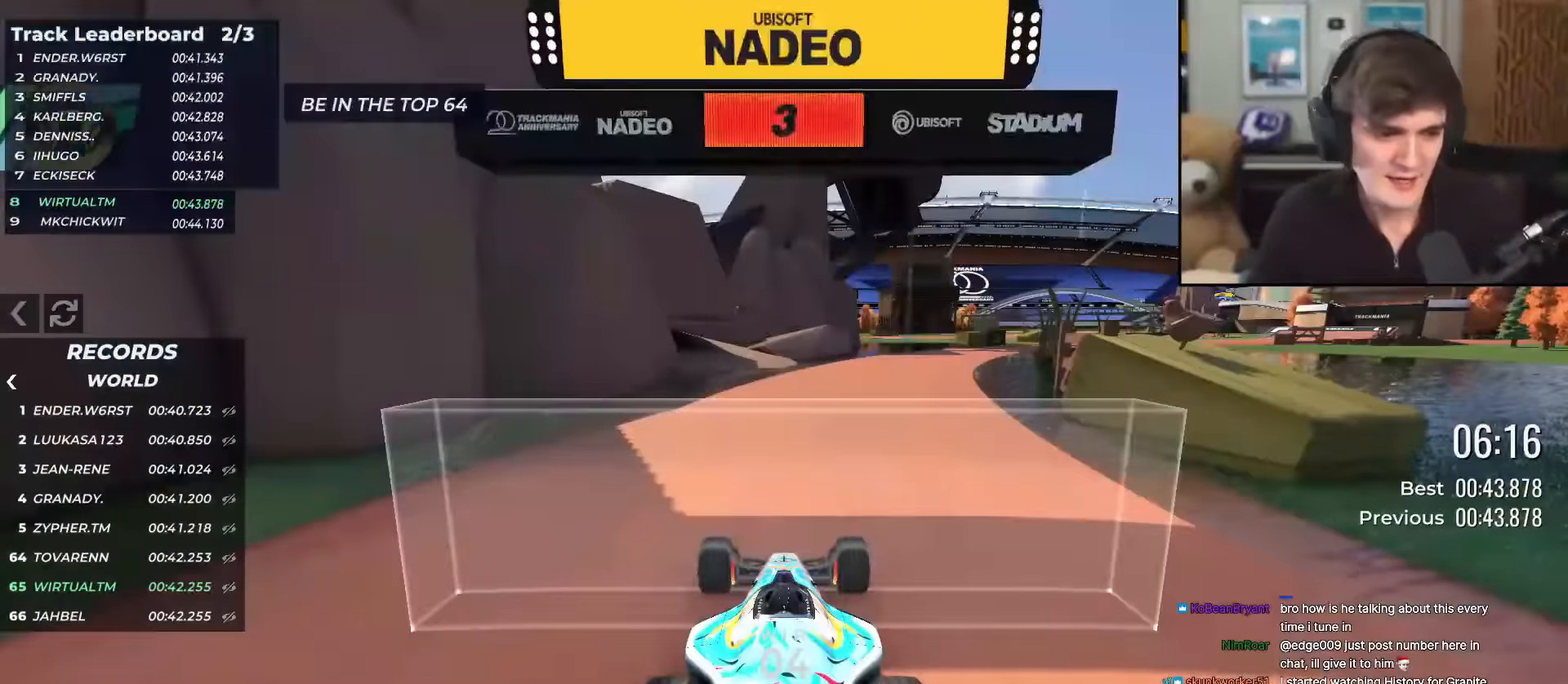
{"keys": [], "events": [[33, "left", "down"], [166, "left", "up"], [317, "up", "up"]]}